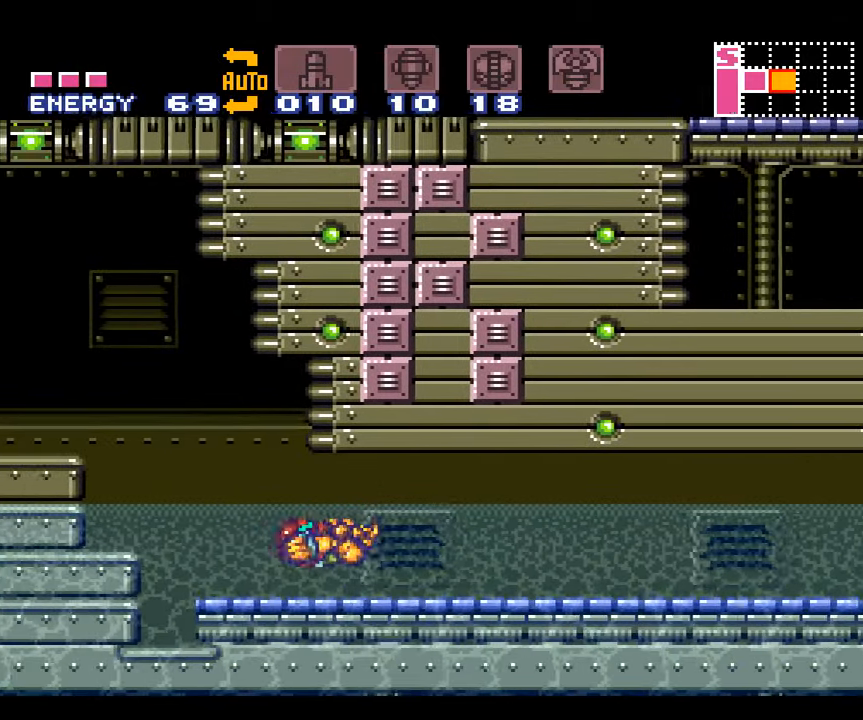
Gameplay with a controller (Nintendo layout); each line is a JSON object with the inputs held at the frame after it. "events" lists button and stick changes between this image and that frame as [ms after this image, input, new state], when the widget could be followed in between. Not read: L3 R3.
{"buttons": ["A", "B", "DPAD_RIGHT"], "events": [[17, "B", "up"], [200, "B", "down"]]}
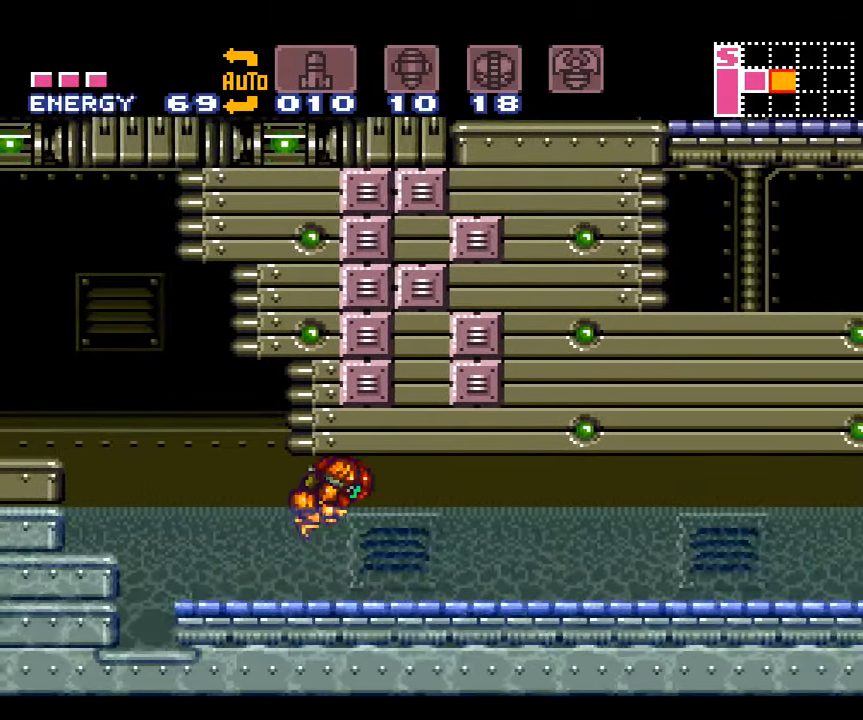
{"buttons": ["A", "B", "DPAD_DOWN", "DPAD_RIGHT"], "events": [[50, "DPAD_DOWN", "down"]]}
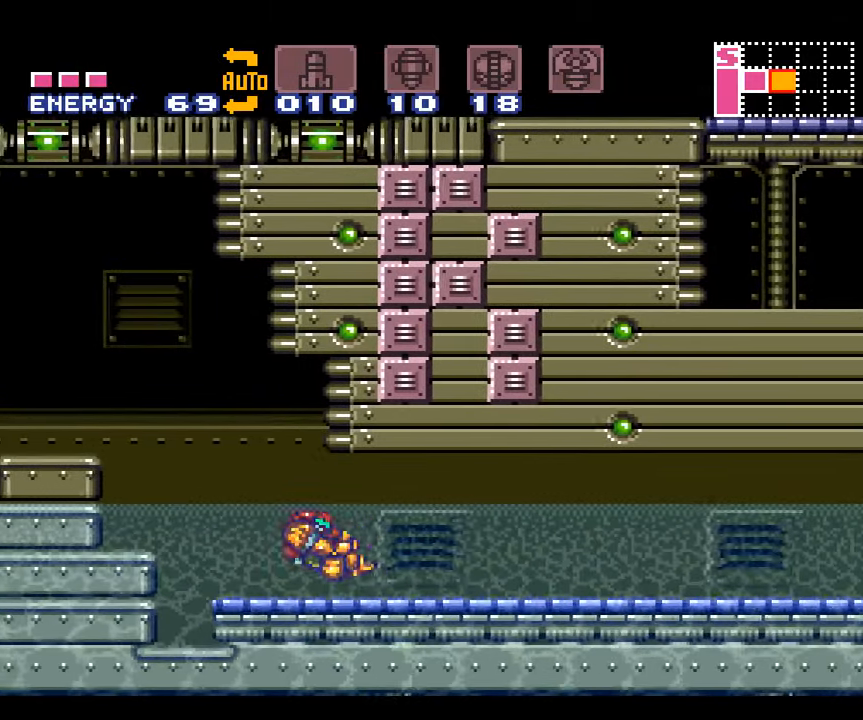
{"buttons": ["A", "B", "DPAD_DOWN", "DPAD_RIGHT"], "events": [[83, "B", "up"], [83, "DPAD_DOWN", "up"], [183, "B", "down"], [433, "DPAD_DOWN", "down"]]}
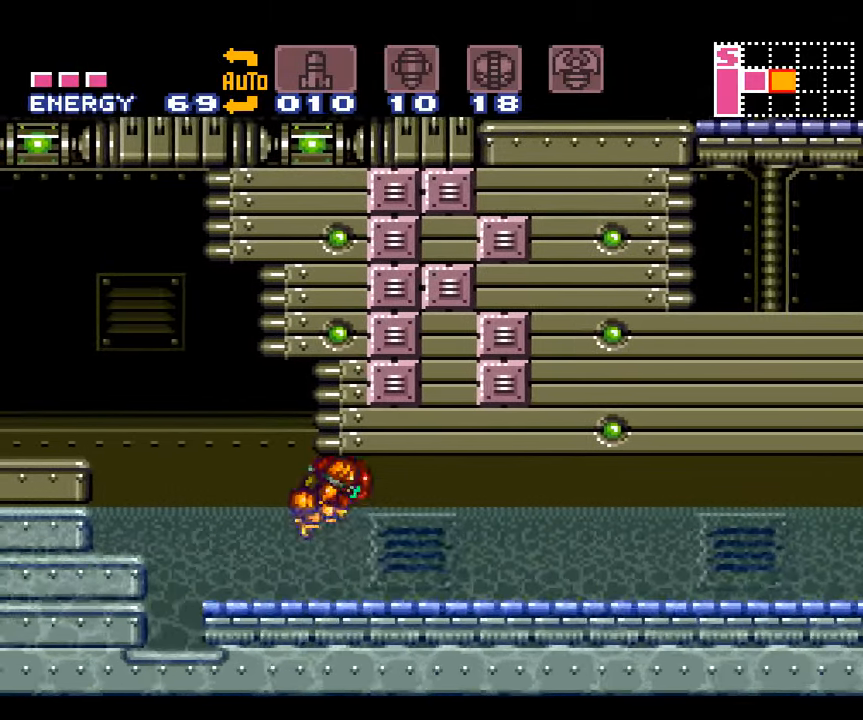
{"buttons": ["A", "B", "DPAD_RIGHT"], "events": [[17, "DPAD_RIGHT", "up"], [400, "DPAD_RIGHT", "down"], [500, "DPAD_DOWN", "up"]]}
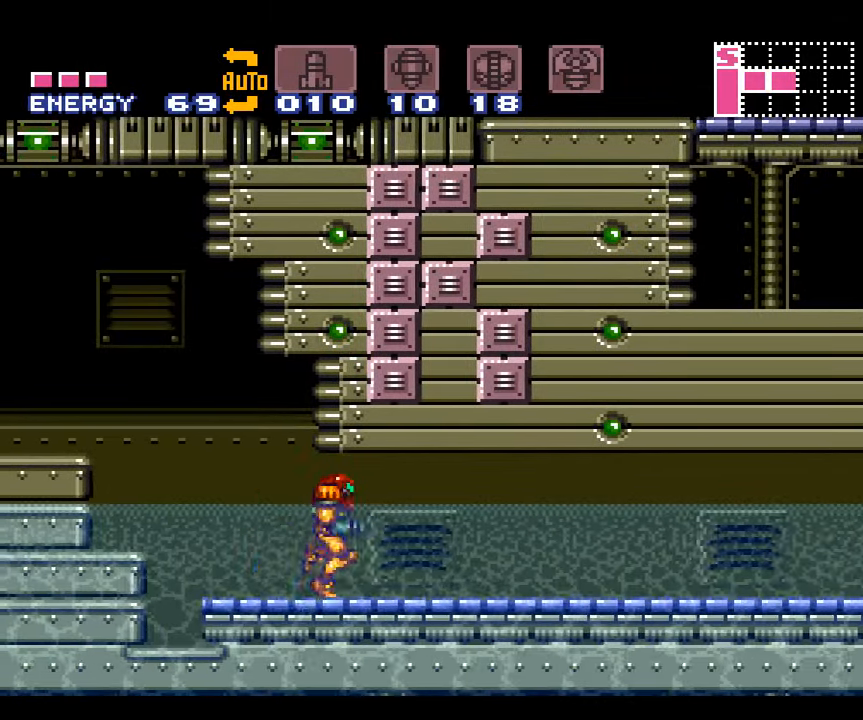
{"buttons": ["A", "B", "DPAD_DOWN", "DPAD_RIGHT"], "events": [[50, "B", "up"], [150, "B", "down"], [367, "DPAD_DOWN", "down"]]}
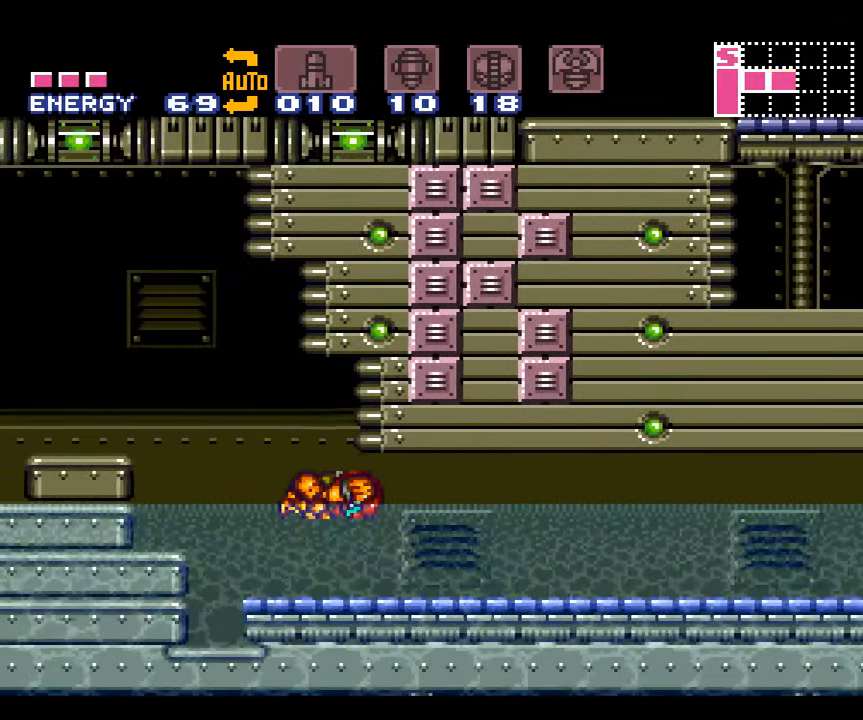
{"buttons": ["A", "DPAD_RIGHT"], "events": [[50, "DPAD_RIGHT", "up"], [333, "DPAD_RIGHT", "down"], [367, "DPAD_DOWN", "up"], [433, "B", "up"]]}
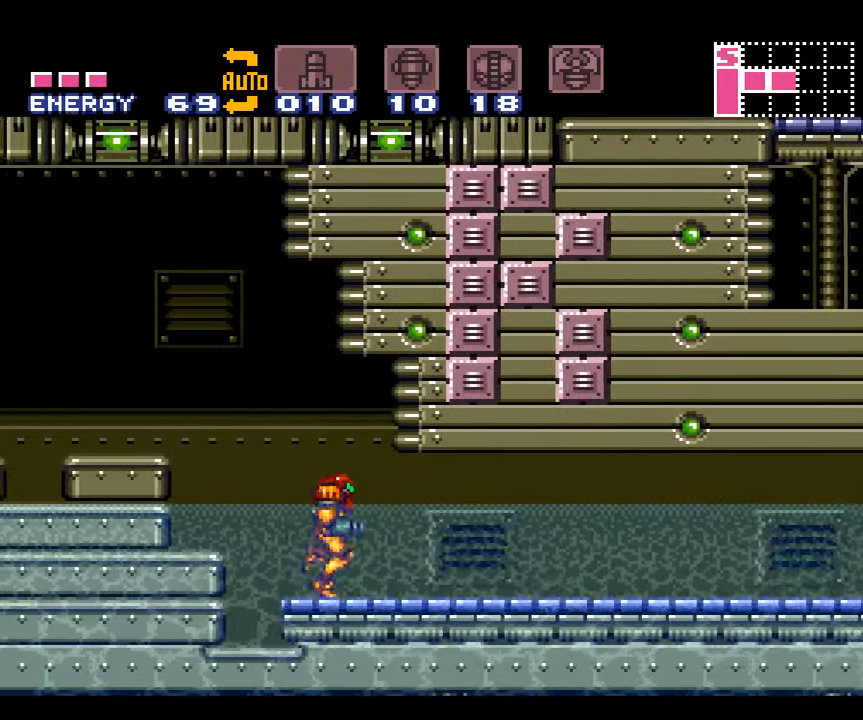
{"buttons": ["A", "B", "DPAD_RIGHT"], "events": [[17, "B", "down"]]}
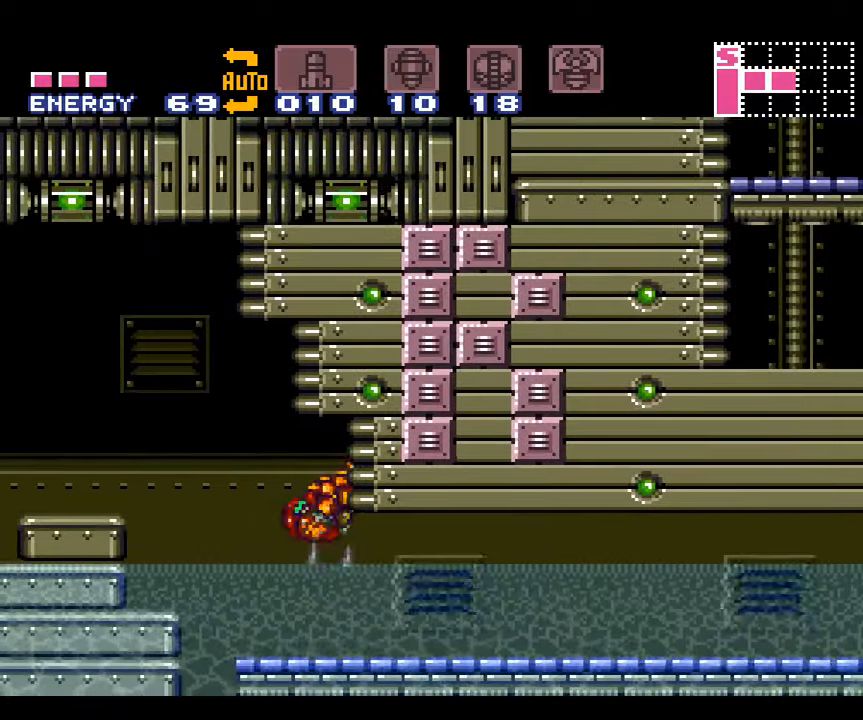
{"buttons": ["A", "DPAD_RIGHT"], "events": [[400, "B", "up"]]}
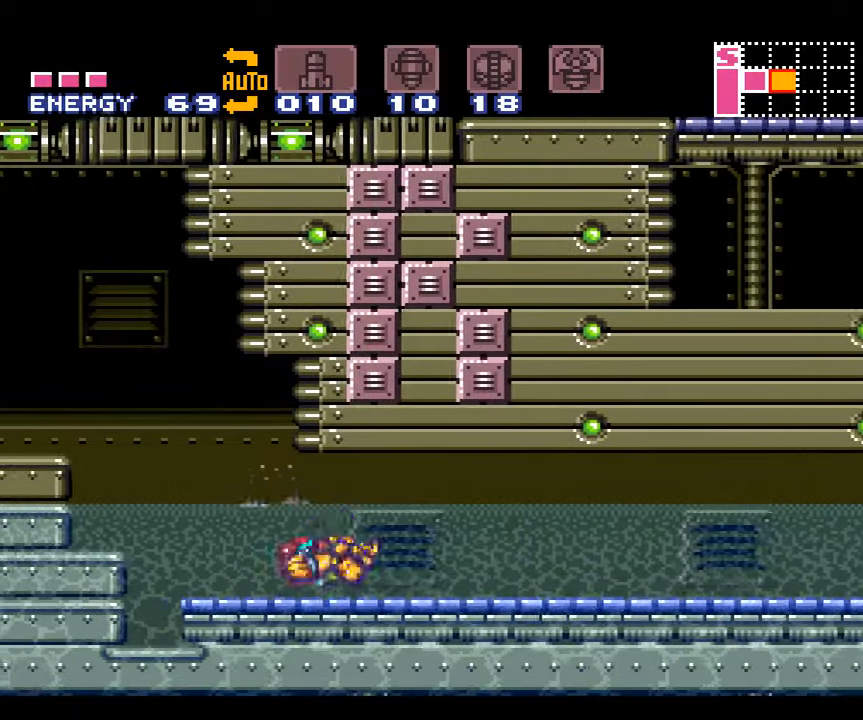
{"buttons": ["A", "B", "DPAD_RIGHT"], "events": [[17, "B", "down"]]}
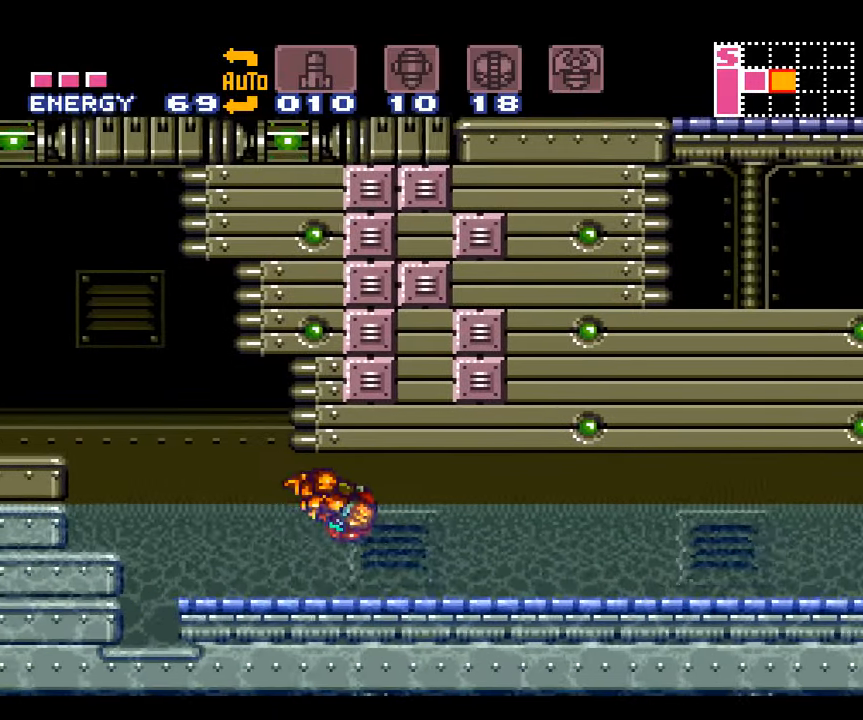
{"buttons": ["A", "B", "DPAD_RIGHT"], "events": [[234, "B", "up"], [350, "B", "down"]]}
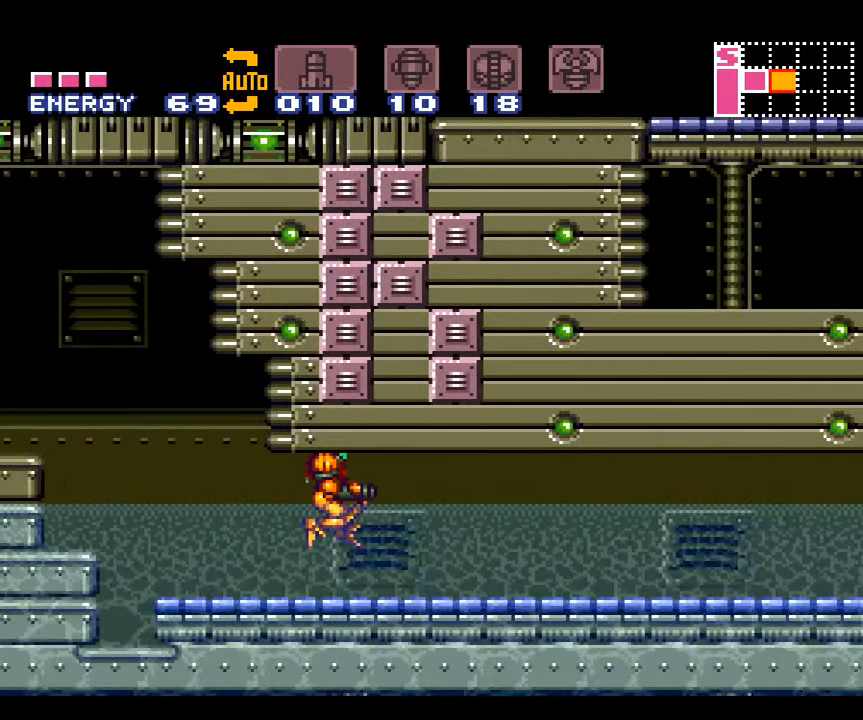
{"buttons": ["A", "DPAD_RIGHT"], "events": [[450, "B", "up"]]}
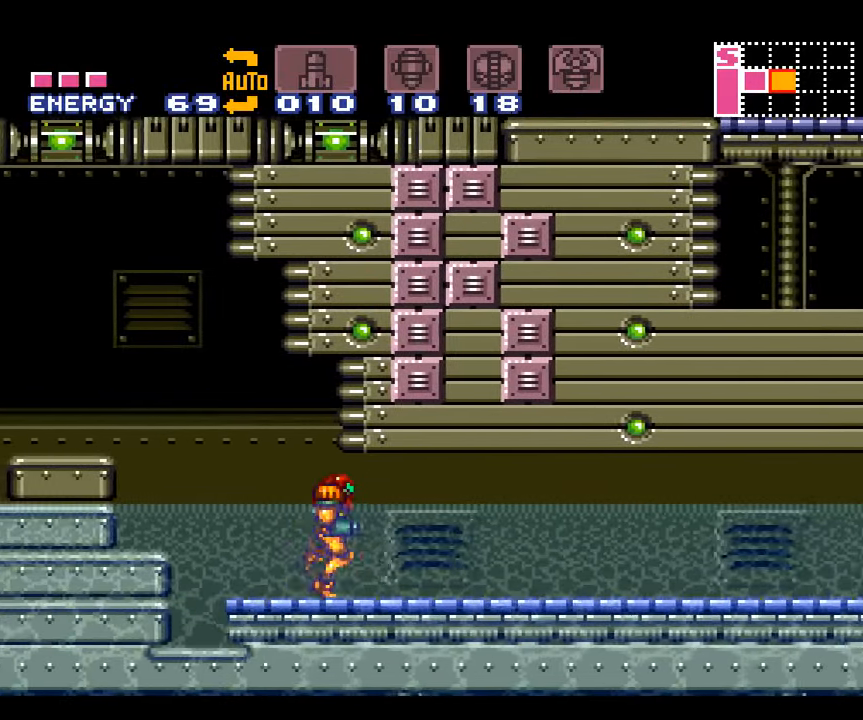
{"buttons": ["A", "B", "DPAD_RIGHT"], "events": [[67, "B", "down"]]}
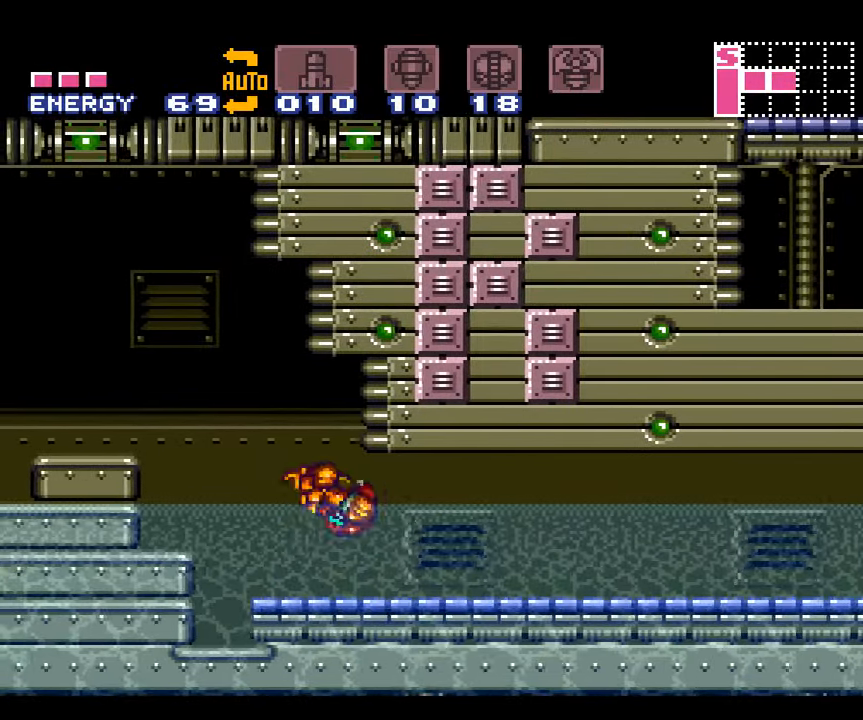
{"buttons": ["A", "B", "DPAD_RIGHT"], "events": [[300, "B", "up"], [384, "B", "down"]]}
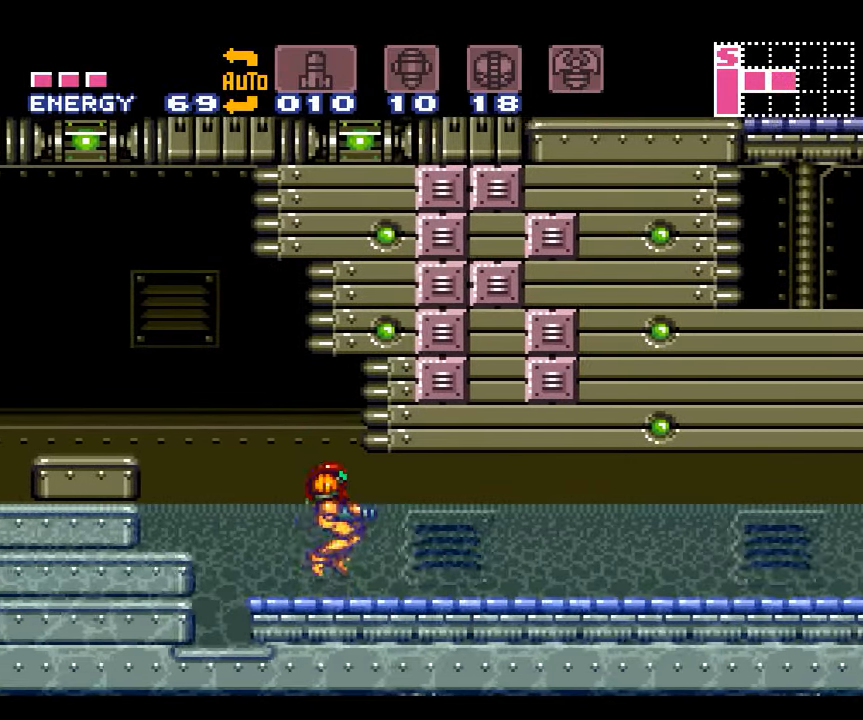
{"buttons": ["A", "DPAD_RIGHT"], "events": [[417, "B", "up"]]}
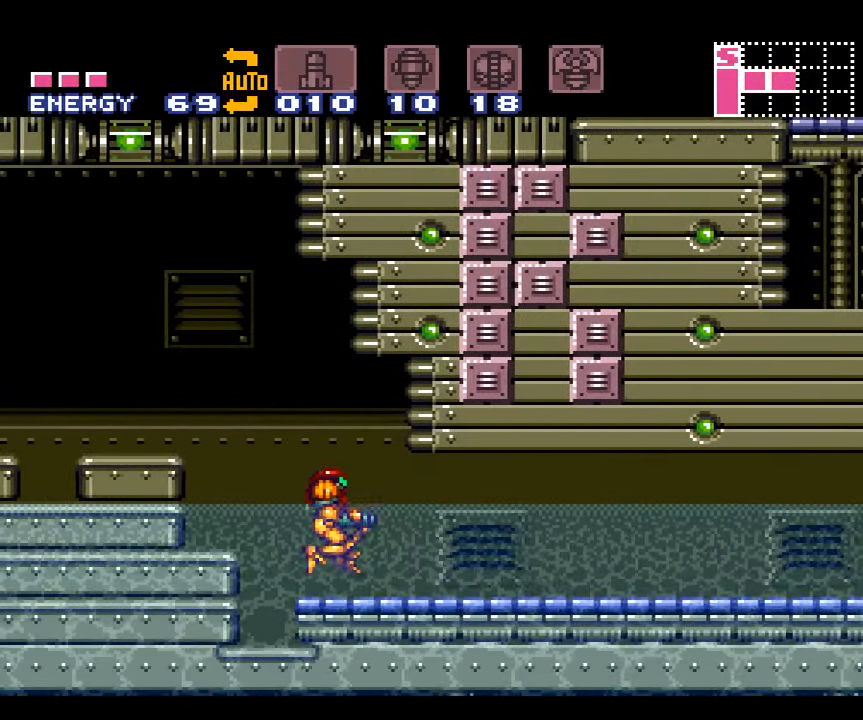
{"buttons": ["A", "DPAD_RIGHT"], "events": [[134, "B", "down"], [417, "B", "up"]]}
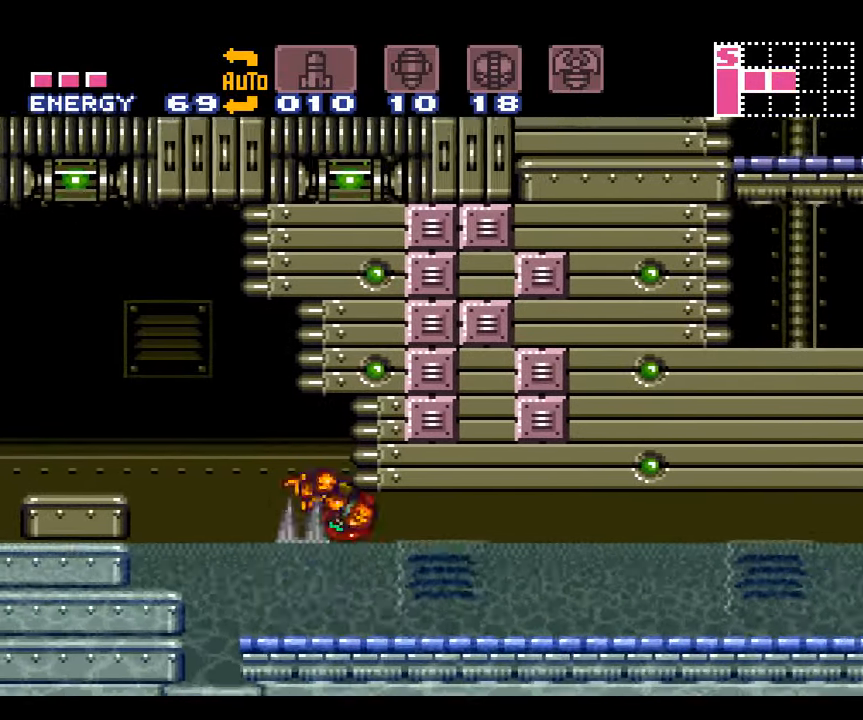
{"buttons": ["A", "B", "DPAD_RIGHT"], "events": [[450, "B", "down"]]}
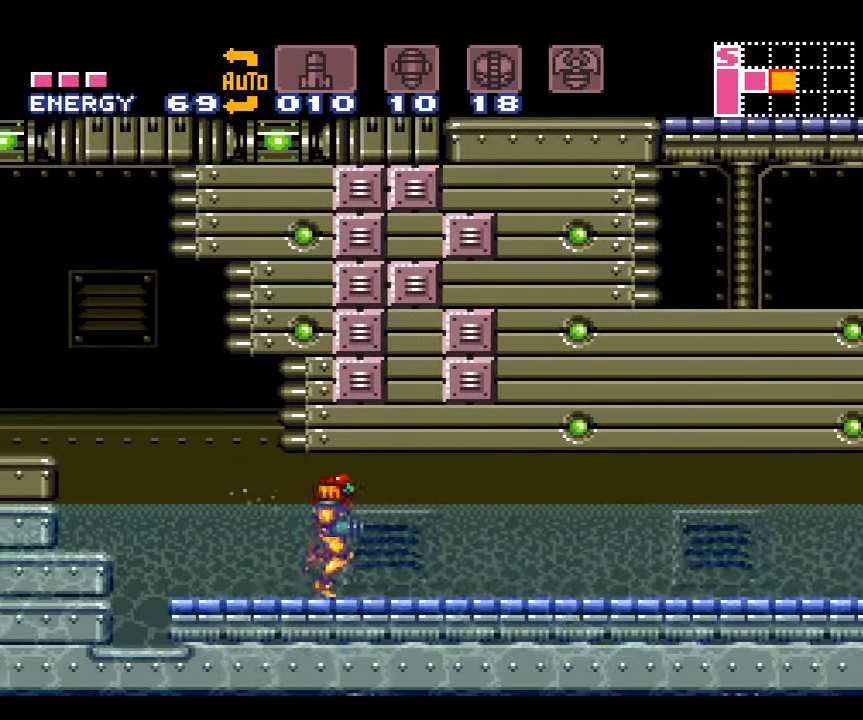
{"buttons": ["A", "B", "DPAD_RIGHT"], "events": [[300, "B", "up"], [350, "B", "down"]]}
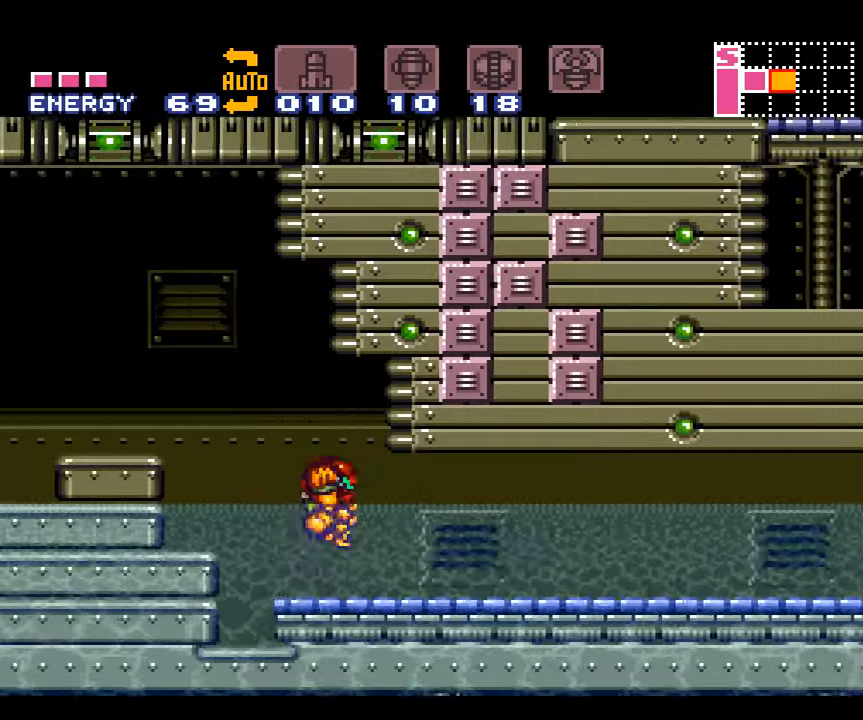
{"buttons": ["A", "DPAD_RIGHT"], "events": [[100, "B", "up"]]}
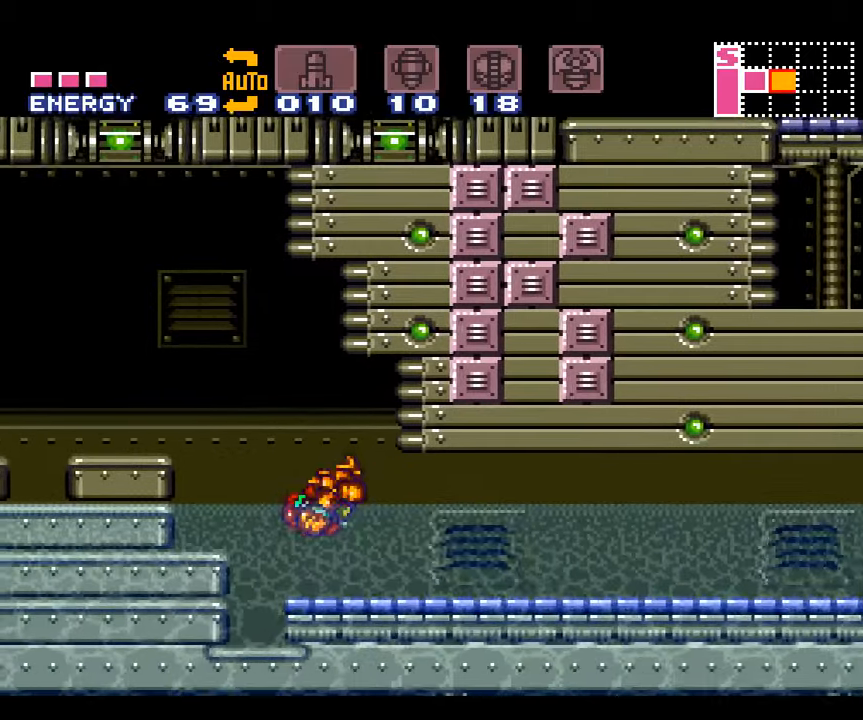
{"buttons": ["A", "B", "DPAD_RIGHT"], "events": [[483, "B", "down"]]}
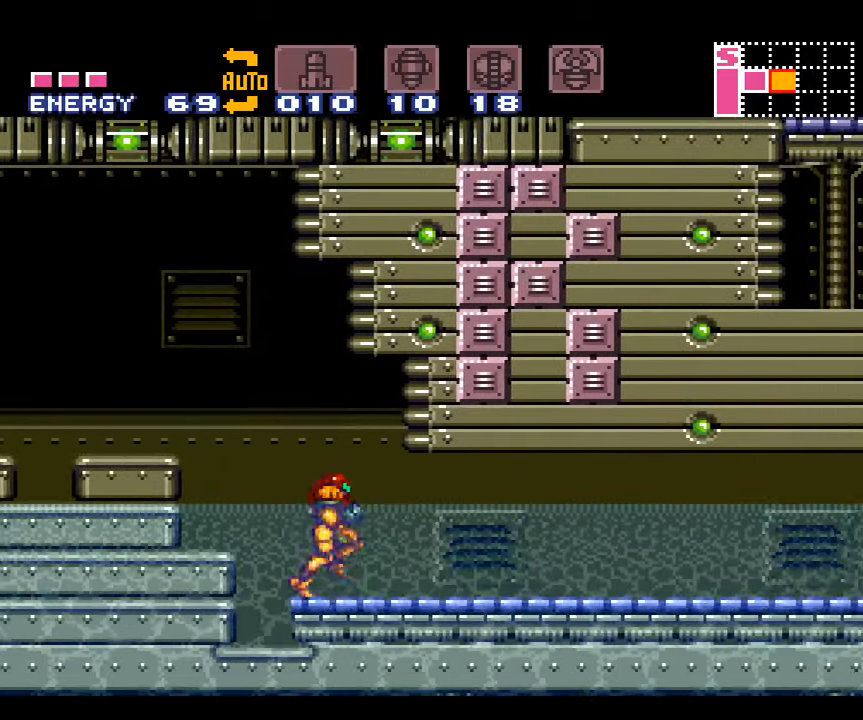
{"buttons": ["A", "B", "DPAD_RIGHT"], "events": []}
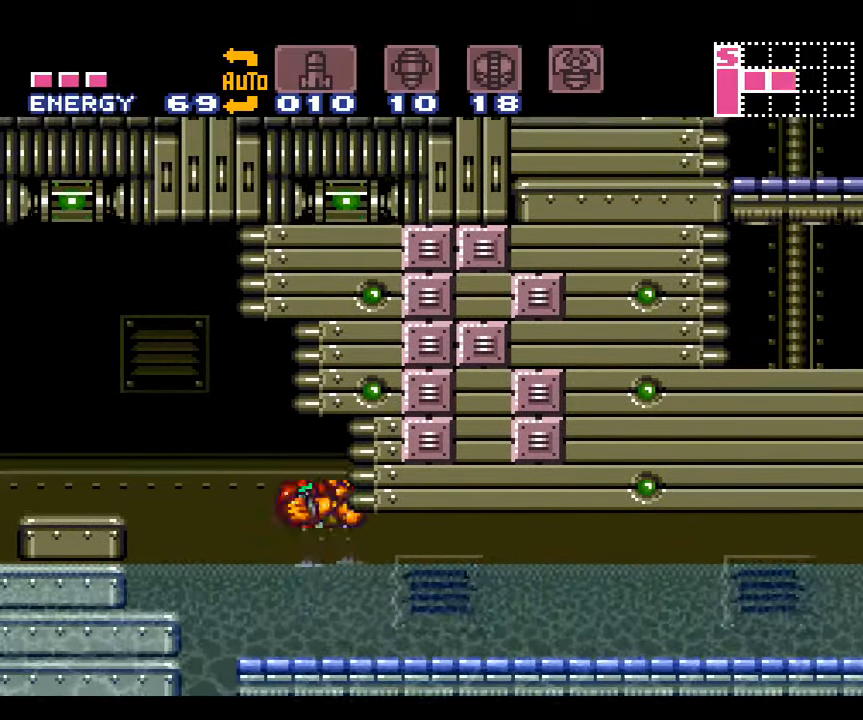
{"buttons": ["A", "DPAD_RIGHT"], "events": [[383, "B", "up"]]}
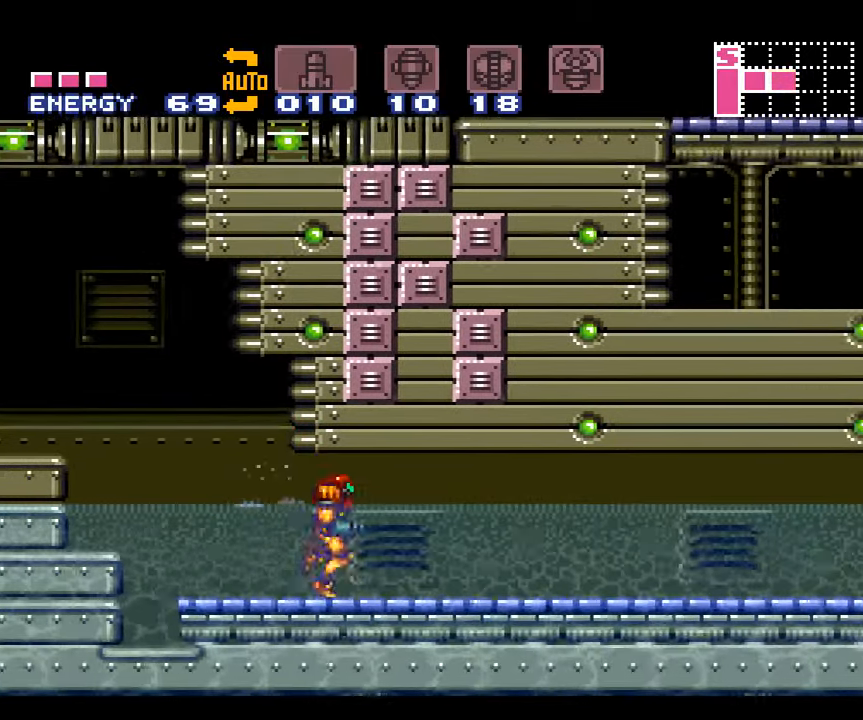
{"buttons": ["A", "B", "DPAD_RIGHT"], "events": [[16, "B", "down"]]}
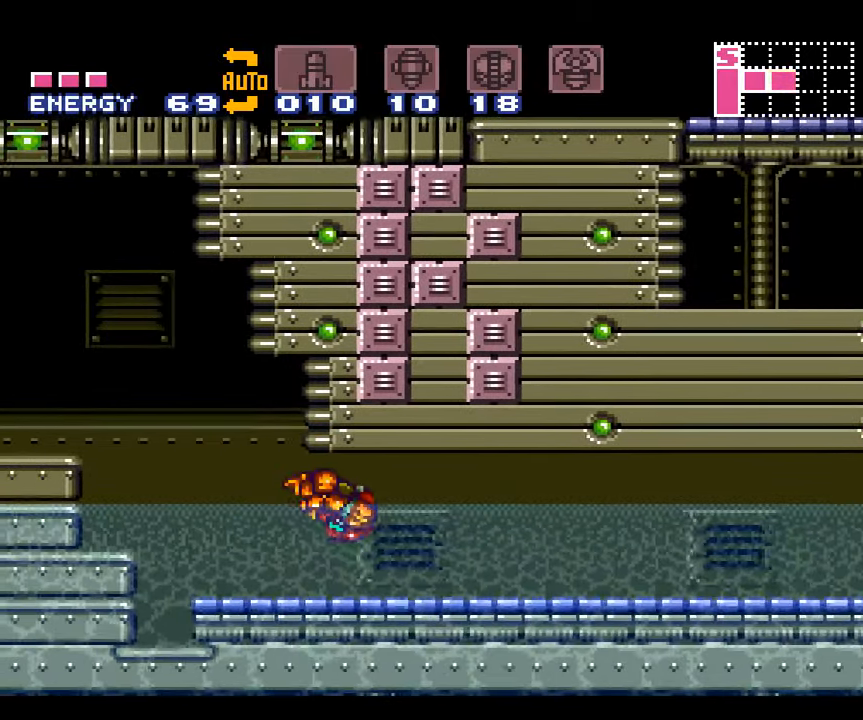
{"buttons": ["A", "B", "DPAD_RIGHT"], "events": [[183, "B", "up"], [483, "B", "down"]]}
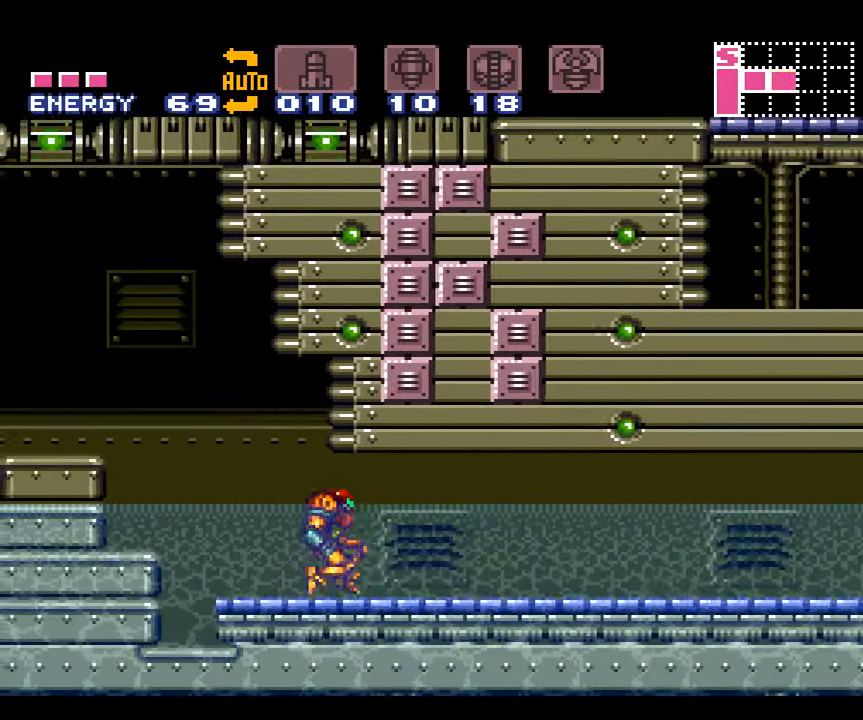
{"buttons": ["A", "B", "DPAD_RIGHT"], "events": []}
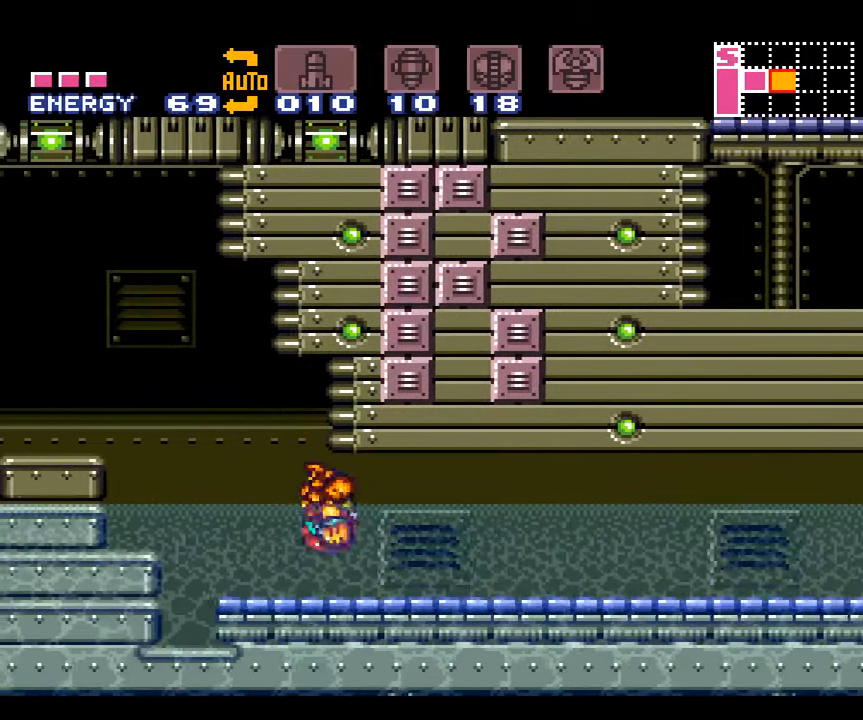
{"buttons": ["A", "B", "DPAD_RIGHT"], "events": [[233, "B", "up"], [366, "B", "down"]]}
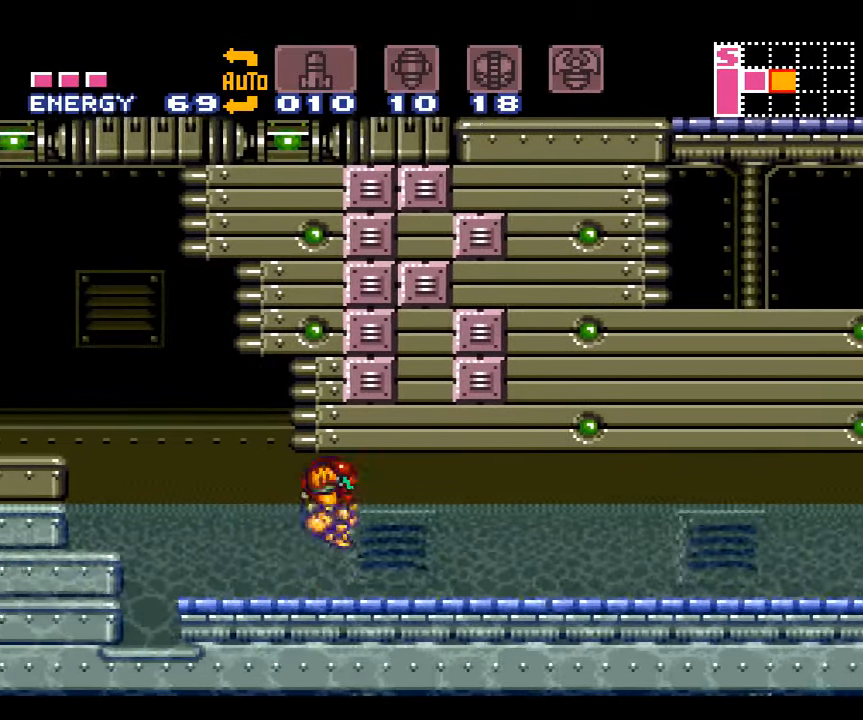
{"buttons": ["A", "B", "DPAD_RIGHT"], "events": []}
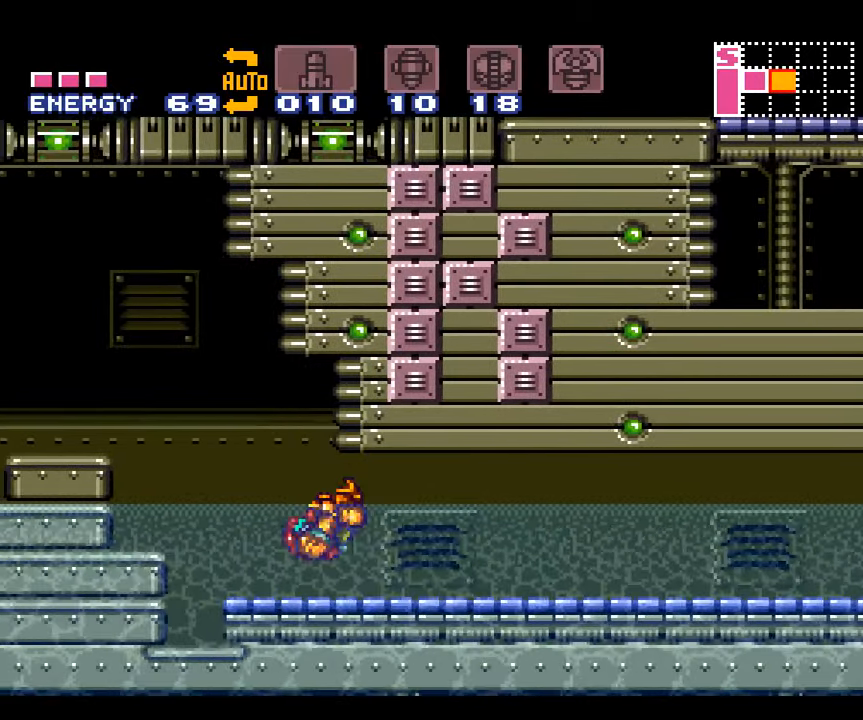
{"buttons": ["A", "B", "DPAD_RIGHT"], "events": [[83, "B", "up"], [183, "B", "down"]]}